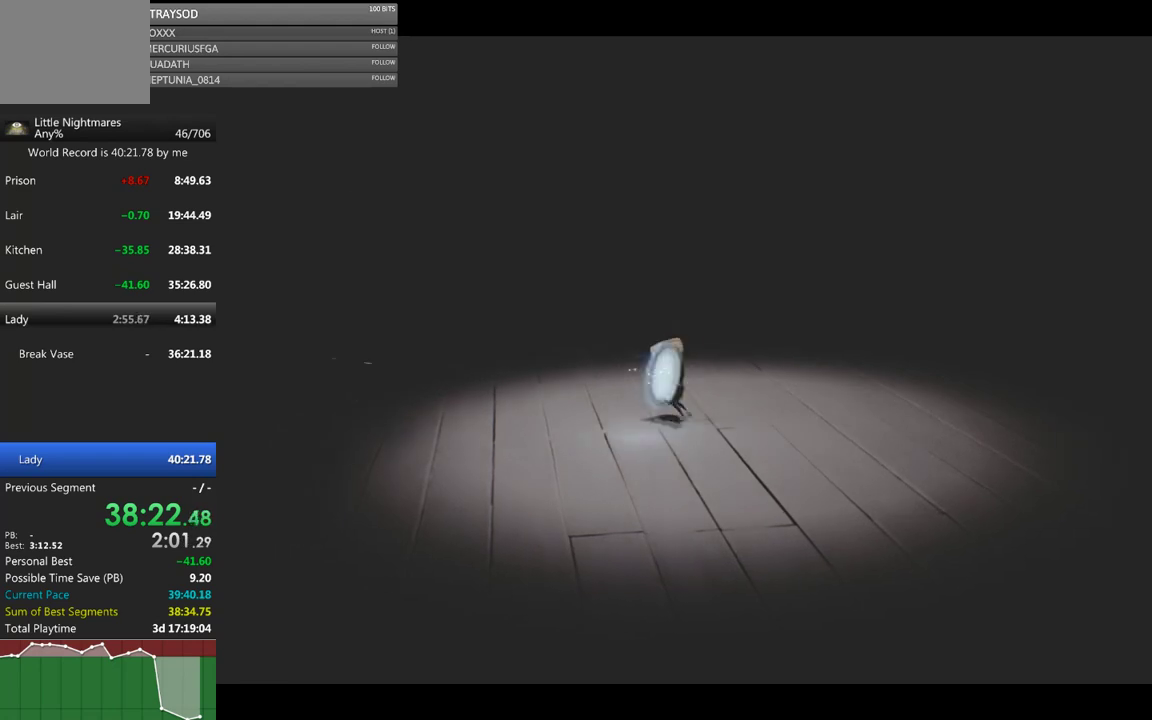
Gameplay with a controller (Xbox layout); each line is a JSON object with the inputs held at the frame after it. "events" lists button and stick changes between this image and that frame as [ms after this image, input, new state], when the widget could be followed in between. Not read: L3 R3 right_stick.
{"buttons": ["R2"], "left_stick": "down-left", "events": [[167, "left_stick", "down"], [267, "left_stick", "down-left"]]}
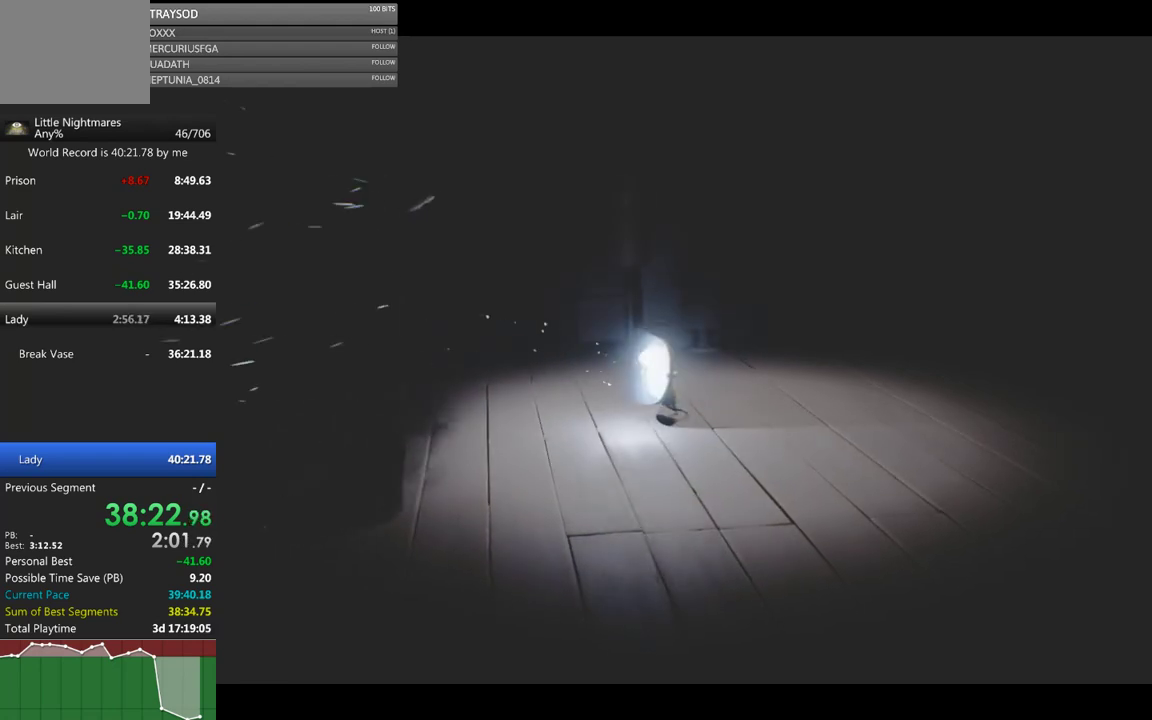
{"buttons": ["R2"], "left_stick": "down-left", "events": []}
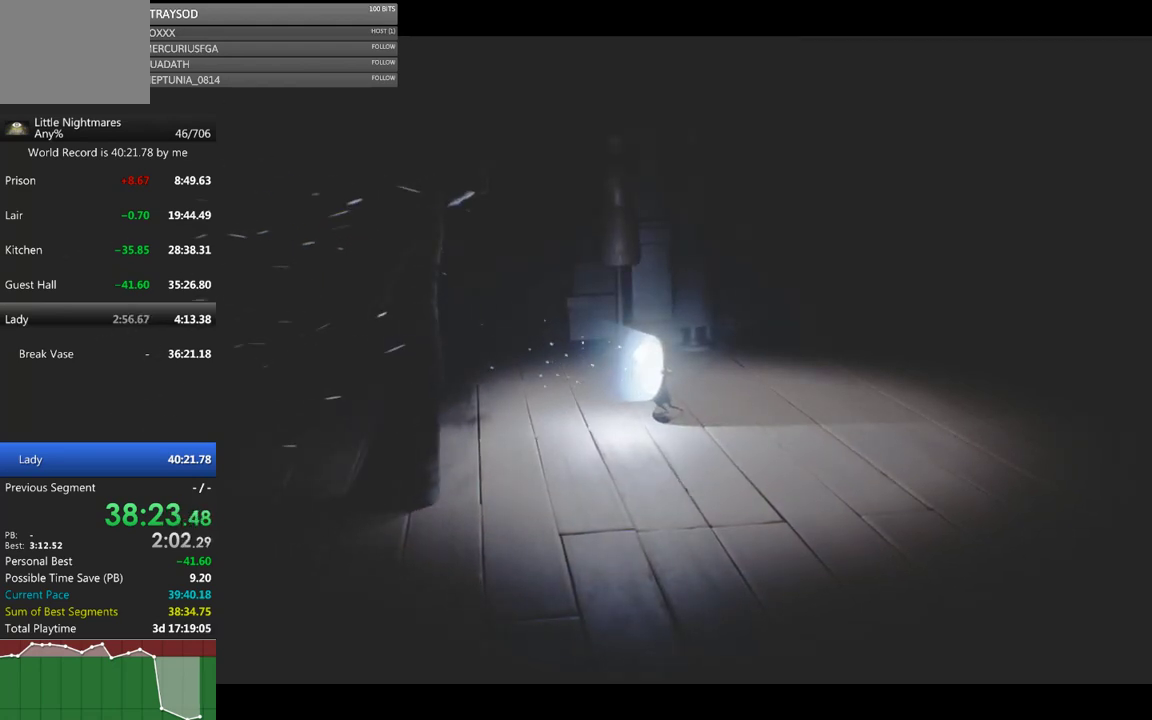
{"buttons": ["R2"], "left_stick": "down-left", "events": []}
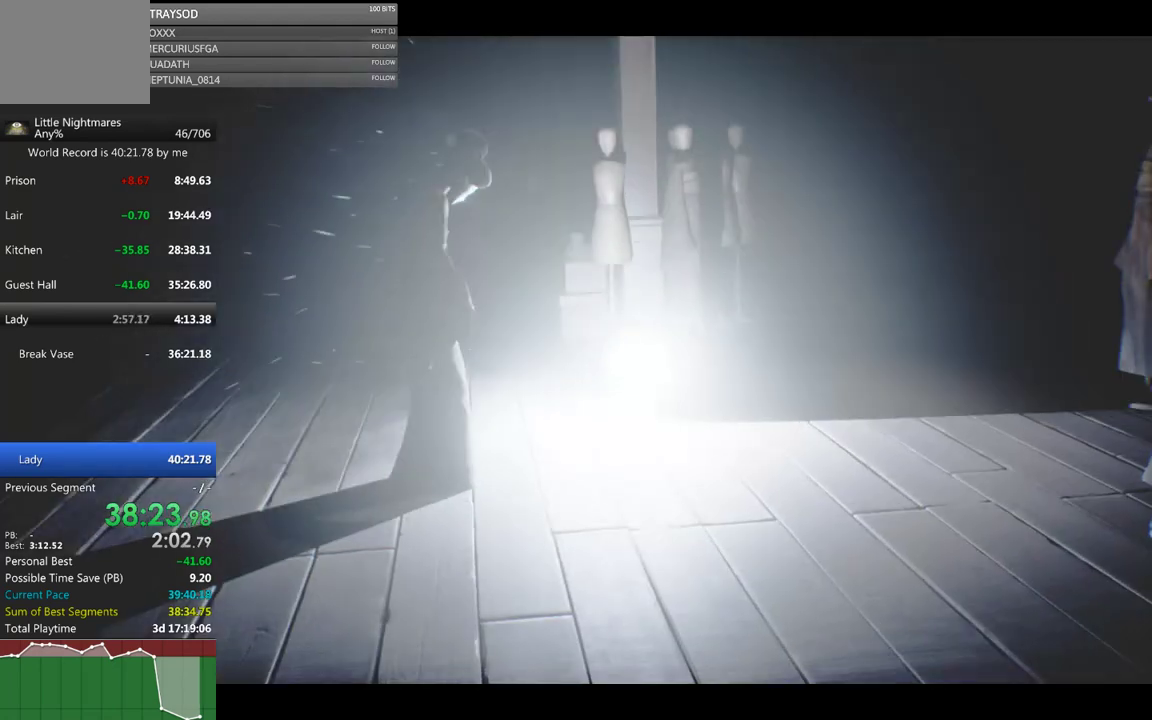
{"buttons": ["R2"], "left_stick": "center", "events": [[433, "left_stick", "center"]]}
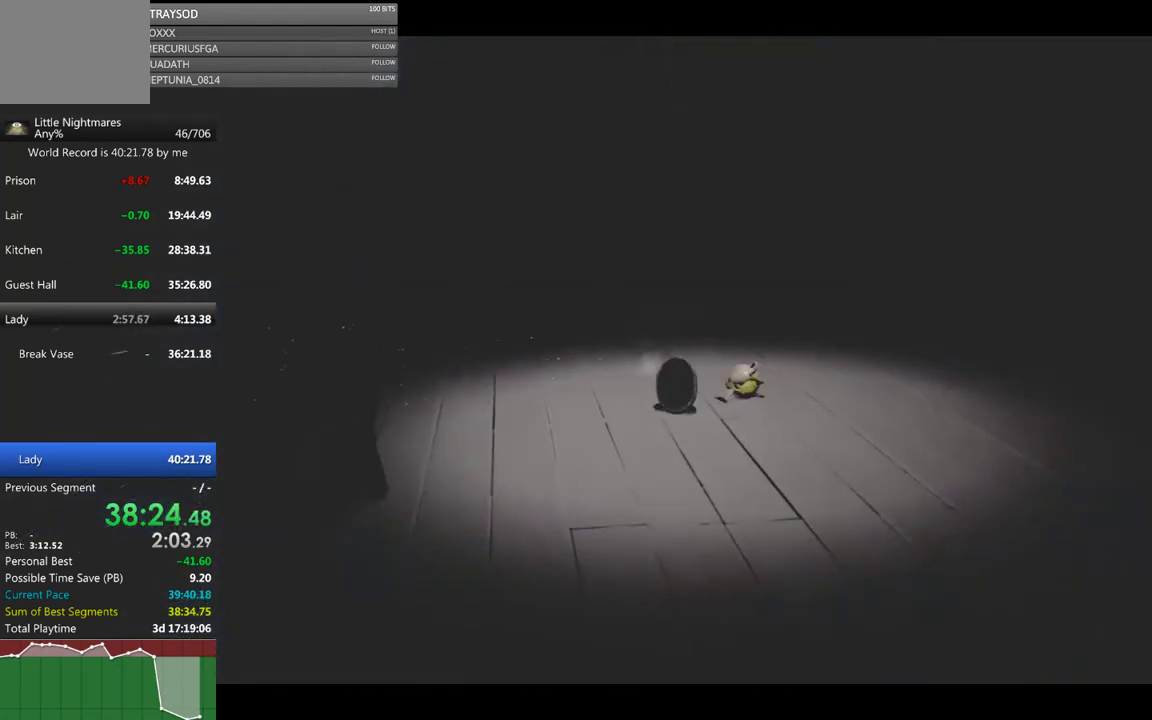
{"buttons": [], "left_stick": "center", "events": [[133, "R2", "up"]]}
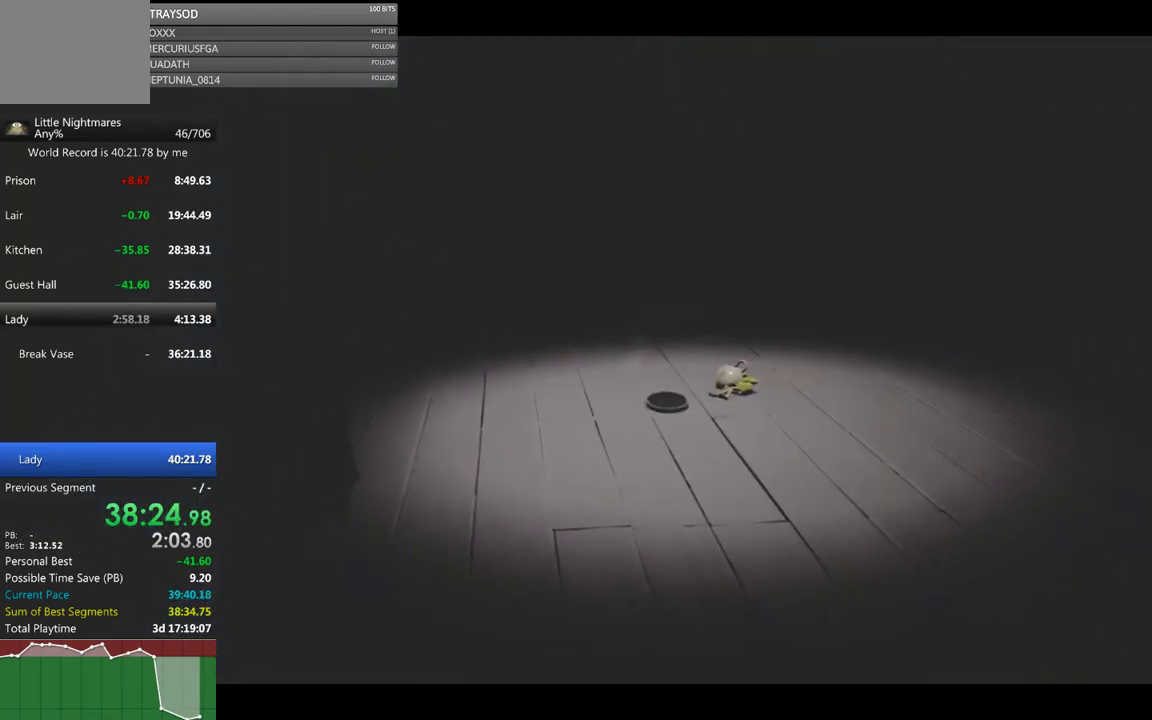
{"buttons": [], "left_stick": "left"}
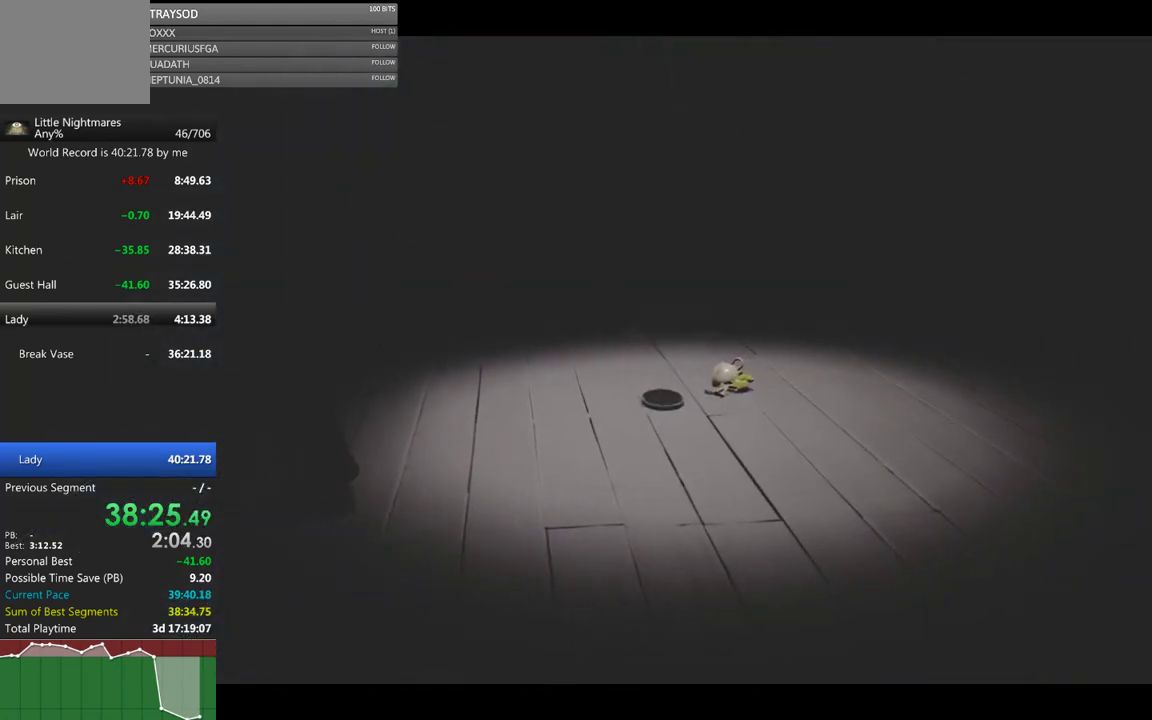
{"buttons": ["X"], "left_stick": "down-left"}
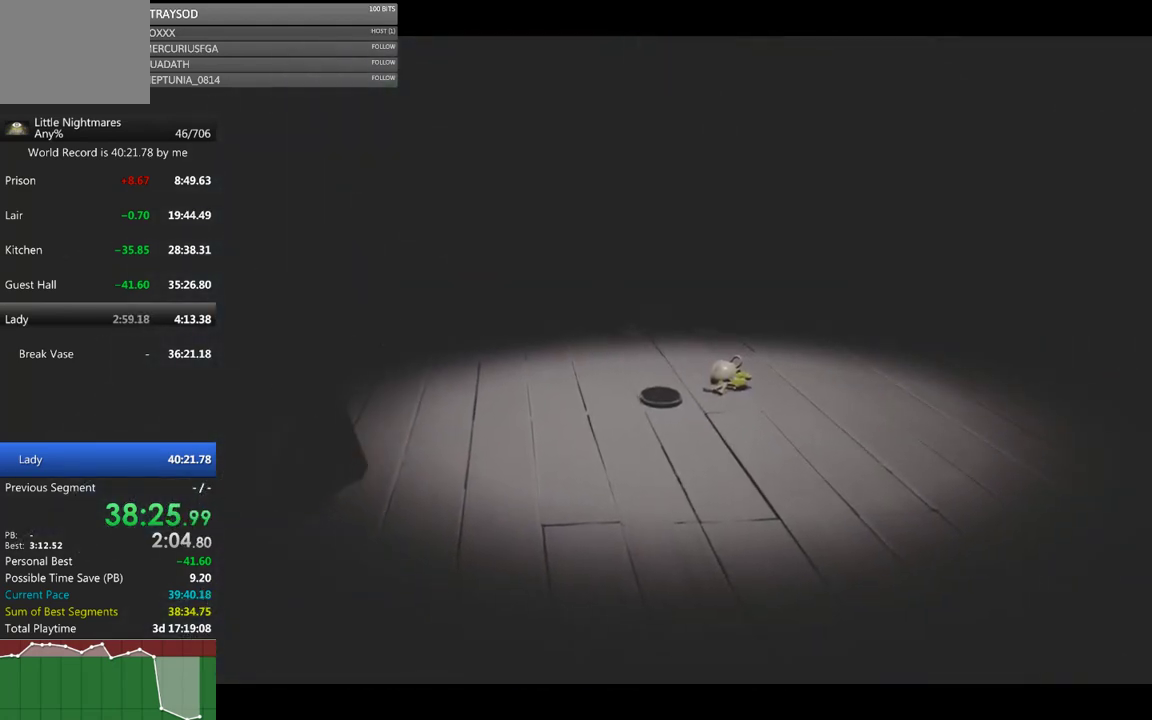
{"buttons": [], "left_stick": "down-left", "events": [[67, "X", "up"], [133, "X", "down"], [267, "X", "up"], [367, "X", "down"], [433, "X", "up"]]}
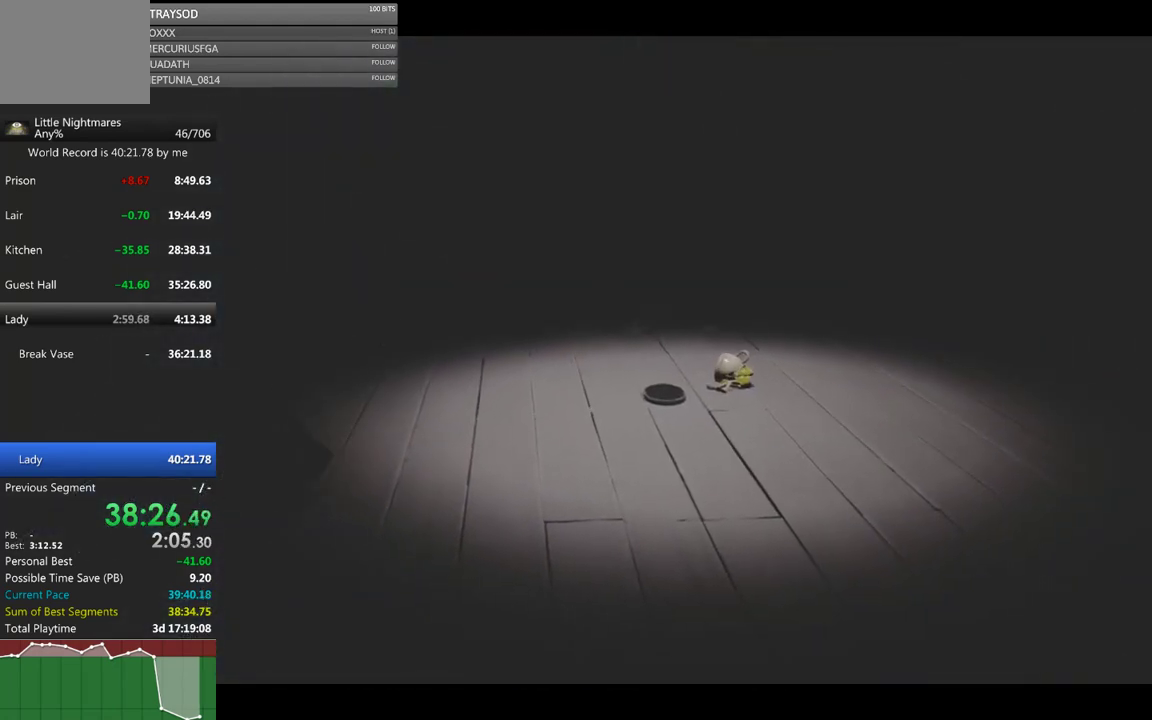
{"buttons": [], "left_stick": "down-left", "events": [[33, "X", "down"], [100, "X", "up"], [200, "X", "down"], [300, "X", "up"], [367, "X", "down"], [433, "X", "up"]]}
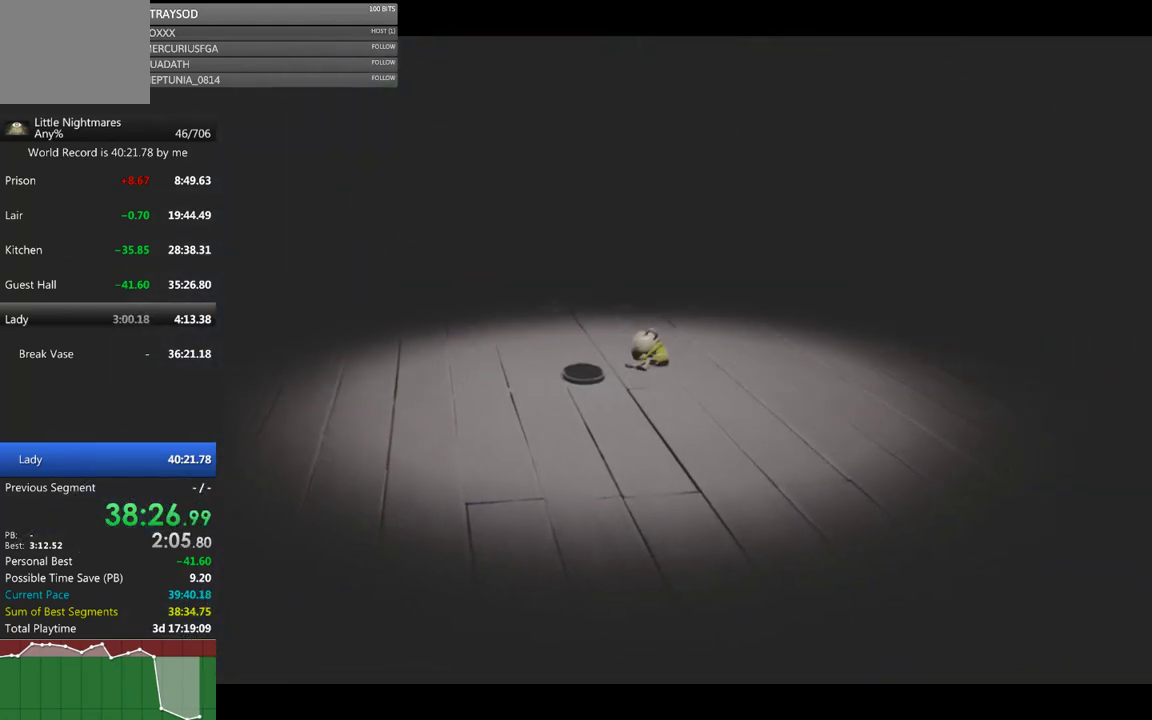
{"buttons": [], "left_stick": "down-left", "events": []}
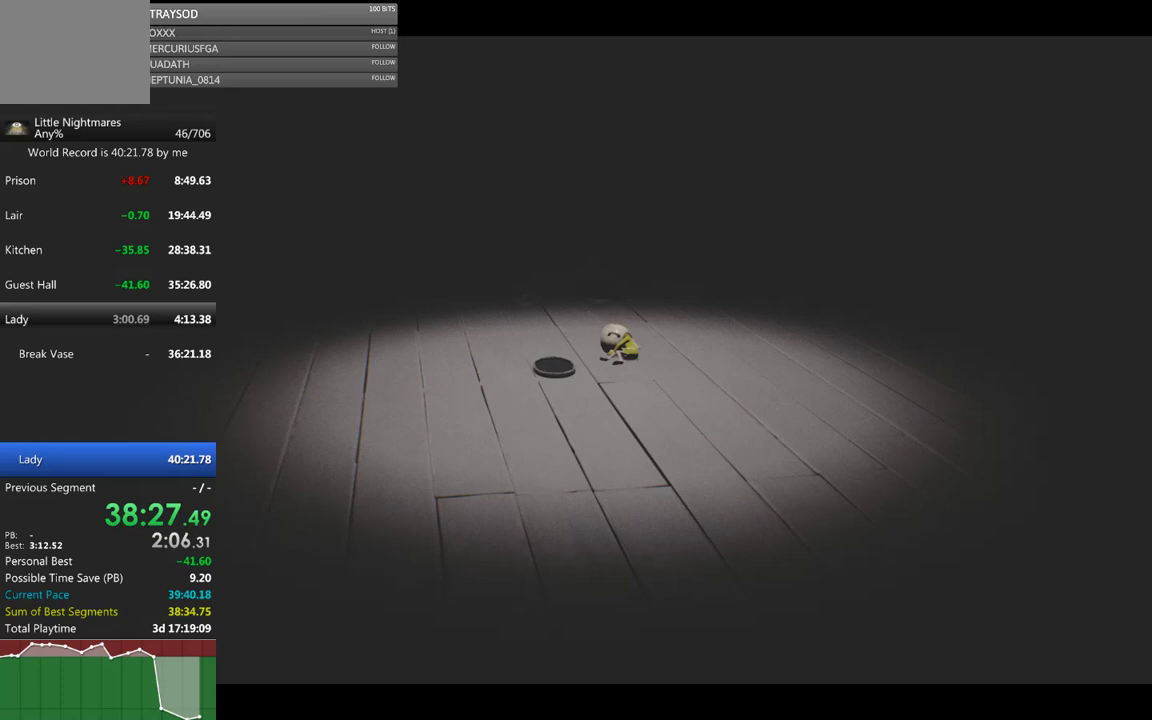
{"buttons": [], "left_stick": "down-left", "events": []}
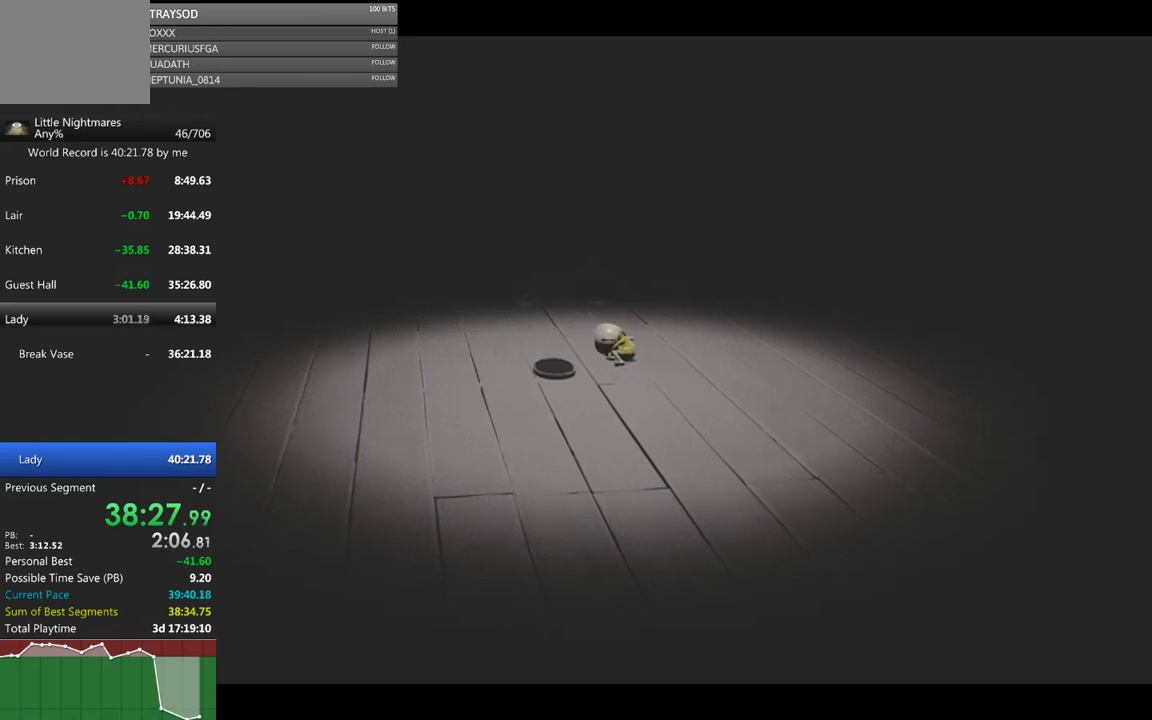
{"buttons": [], "left_stick": "down-left", "events": []}
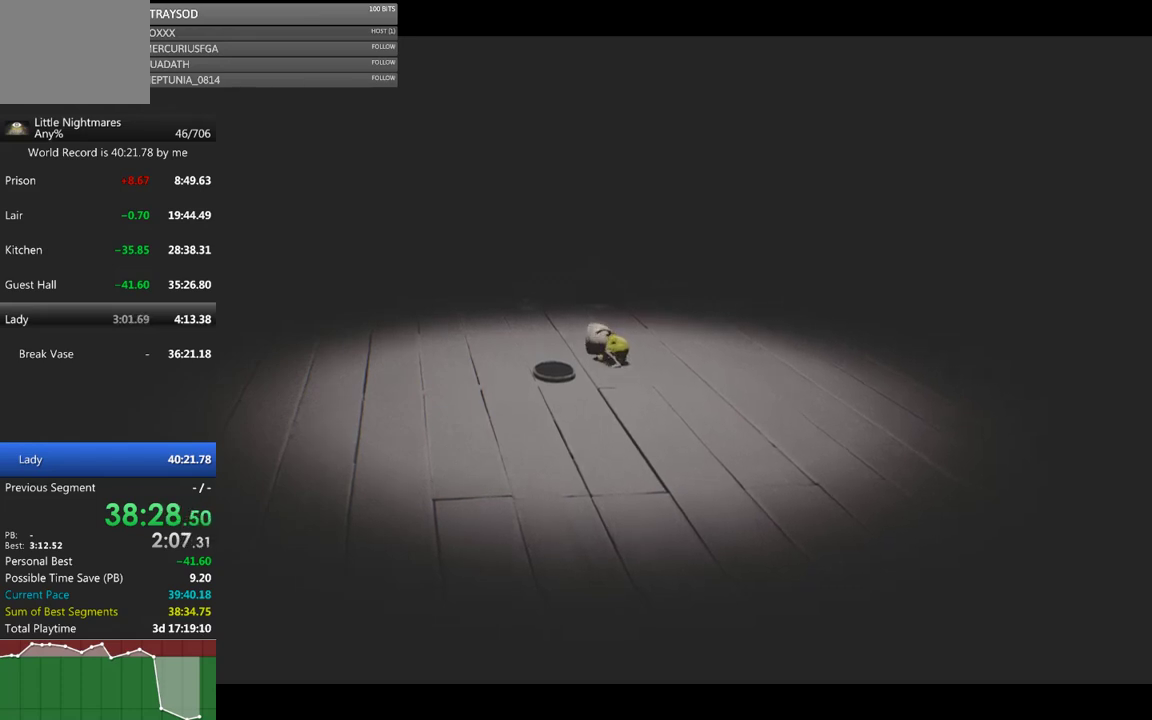
{"buttons": [], "left_stick": "down-left", "events": []}
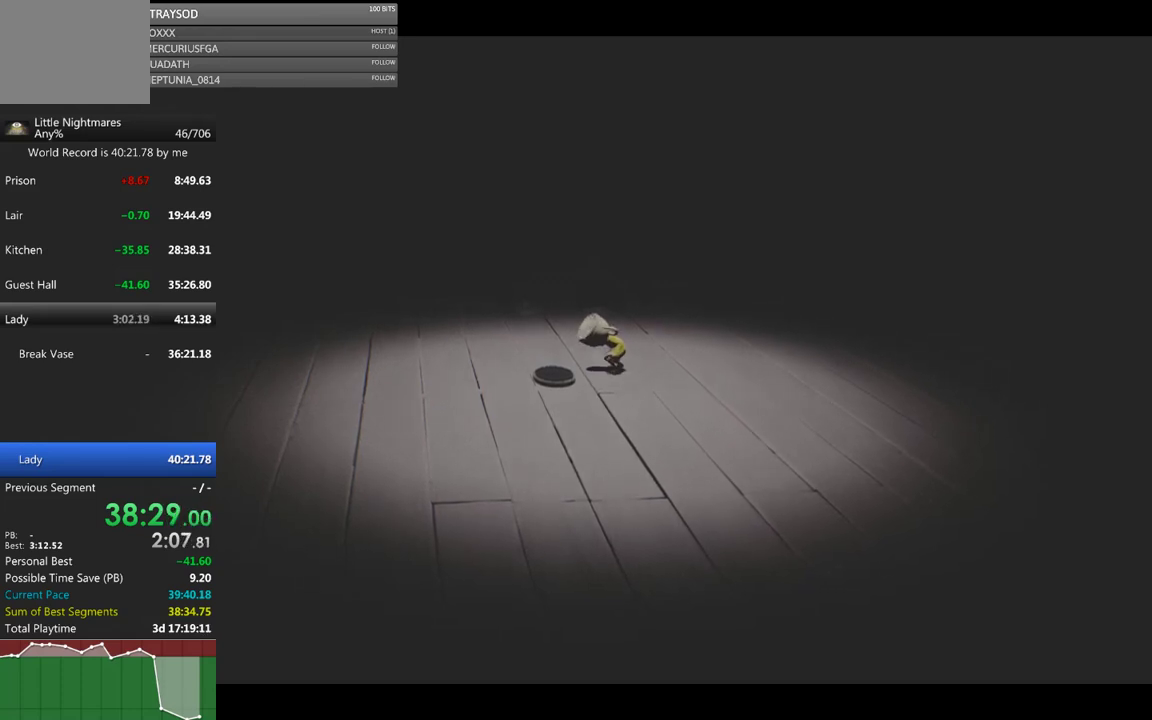
{"buttons": [], "left_stick": "down-left", "events": []}
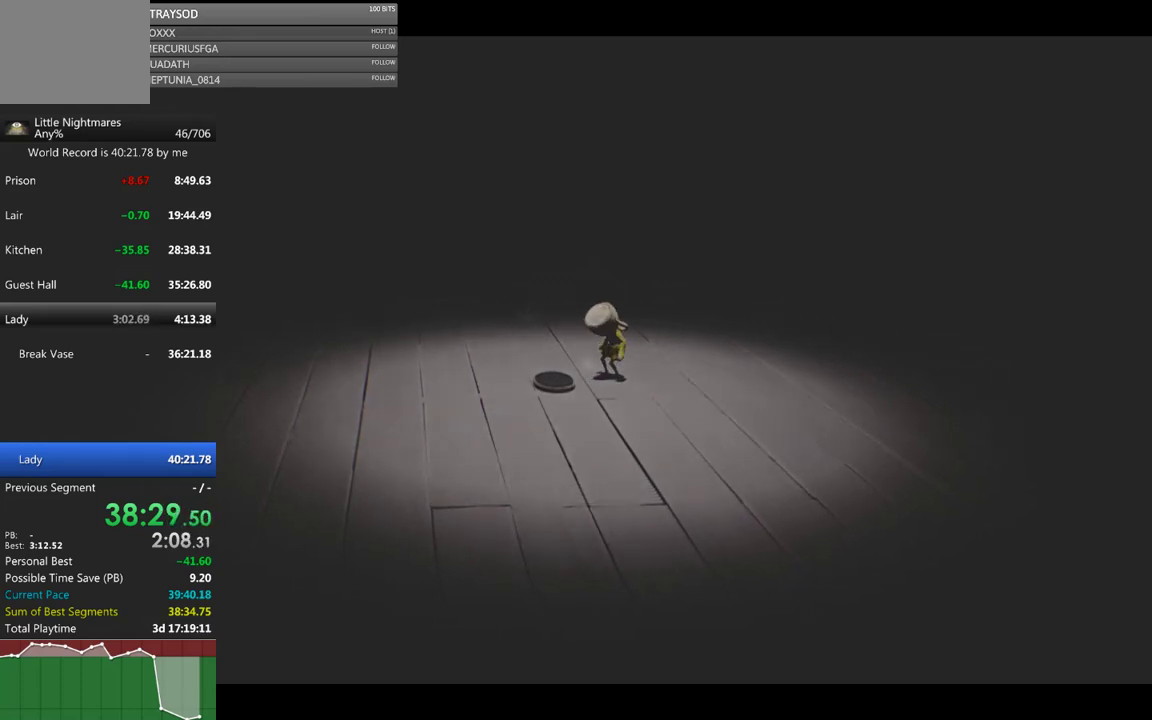
{"buttons": ["R2"], "left_stick": "down-left", "events": [[267, "R2", "down"]]}
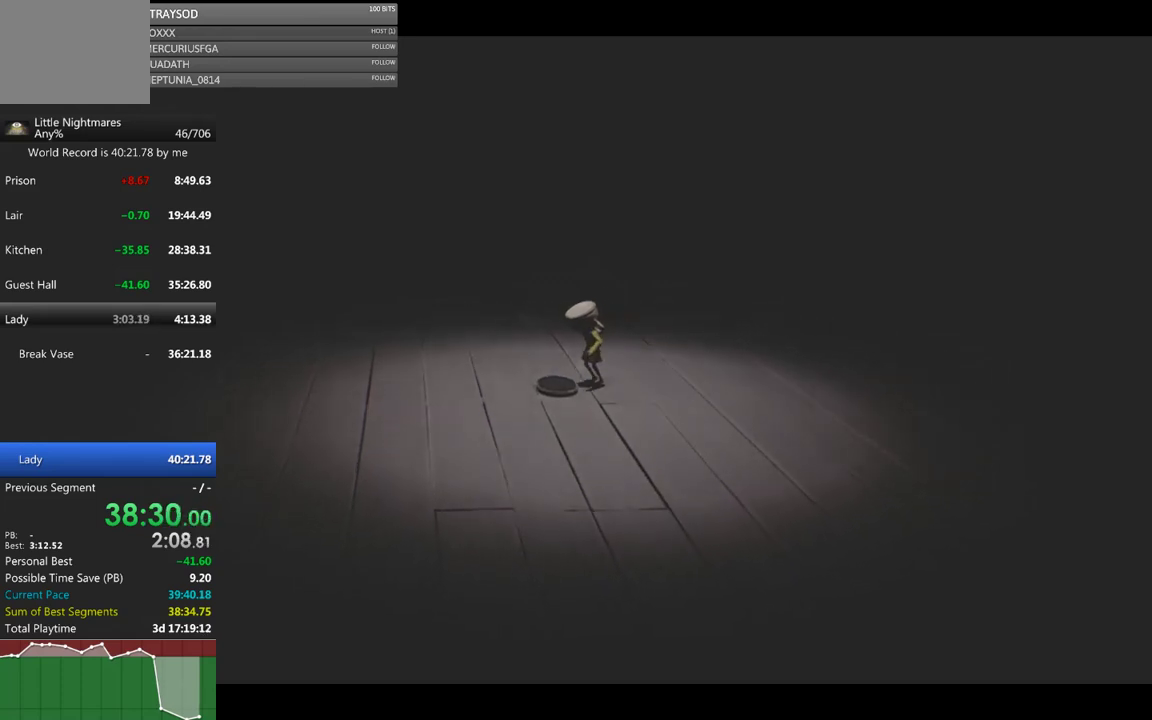
{"buttons": ["R2"], "left_stick": "left", "events": [[67, "left_stick", "center"], [433, "left_stick", "left"]]}
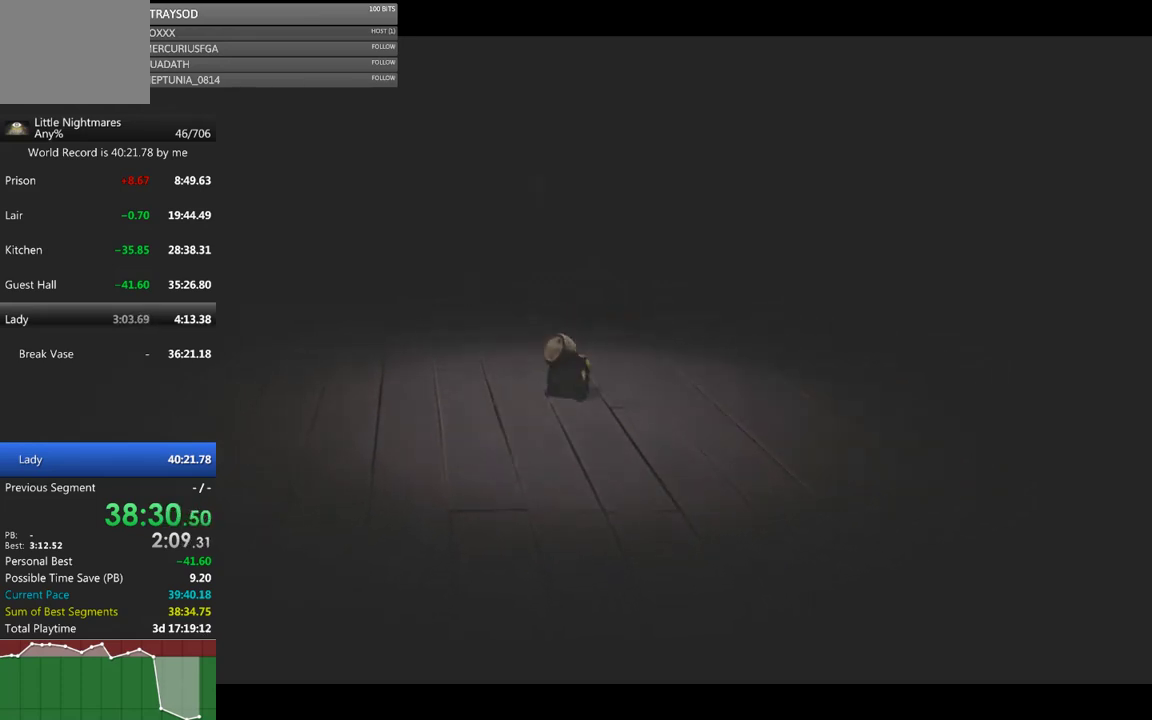
{"buttons": ["X", "R2"], "left_stick": "left", "events": [[33, "X", "down"]]}
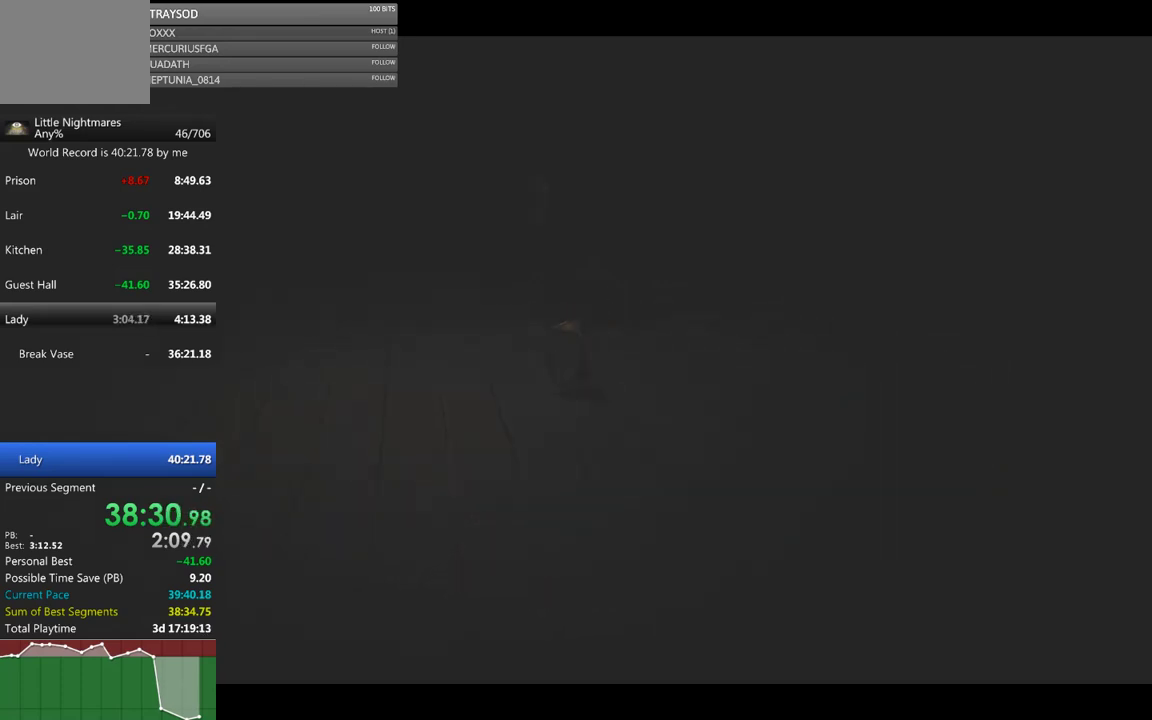
{"buttons": ["X", "R2"], "left_stick": "left", "events": []}
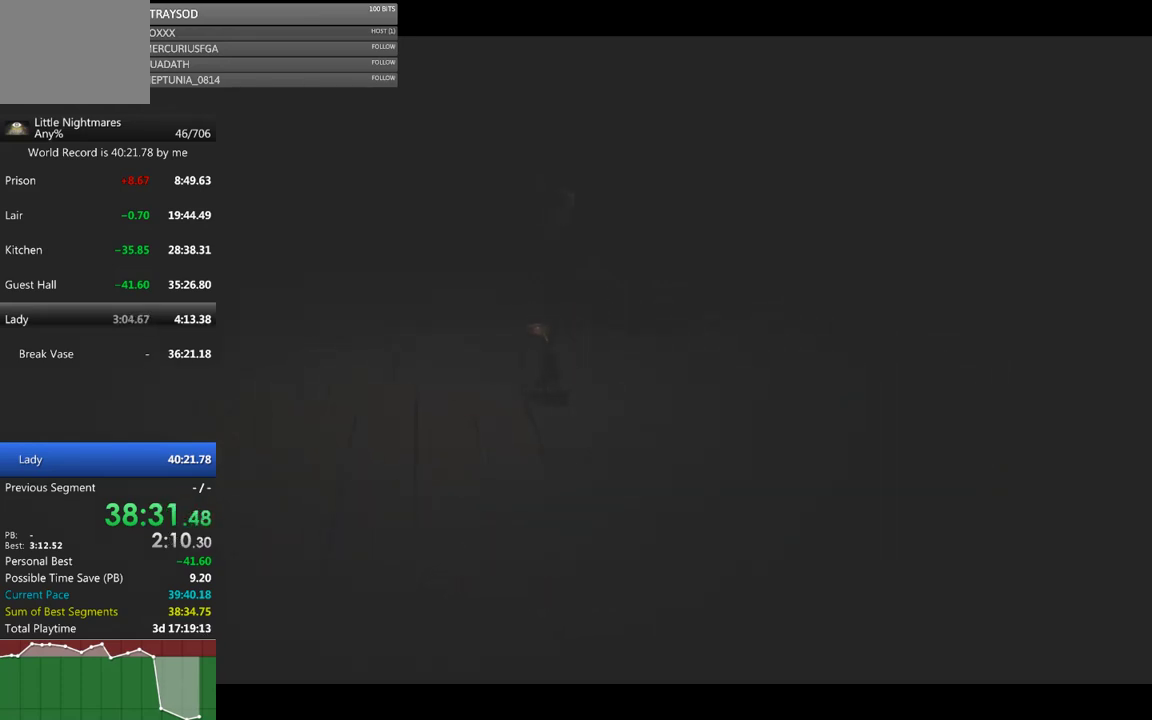
{"buttons": ["X", "R2"], "left_stick": "left", "events": []}
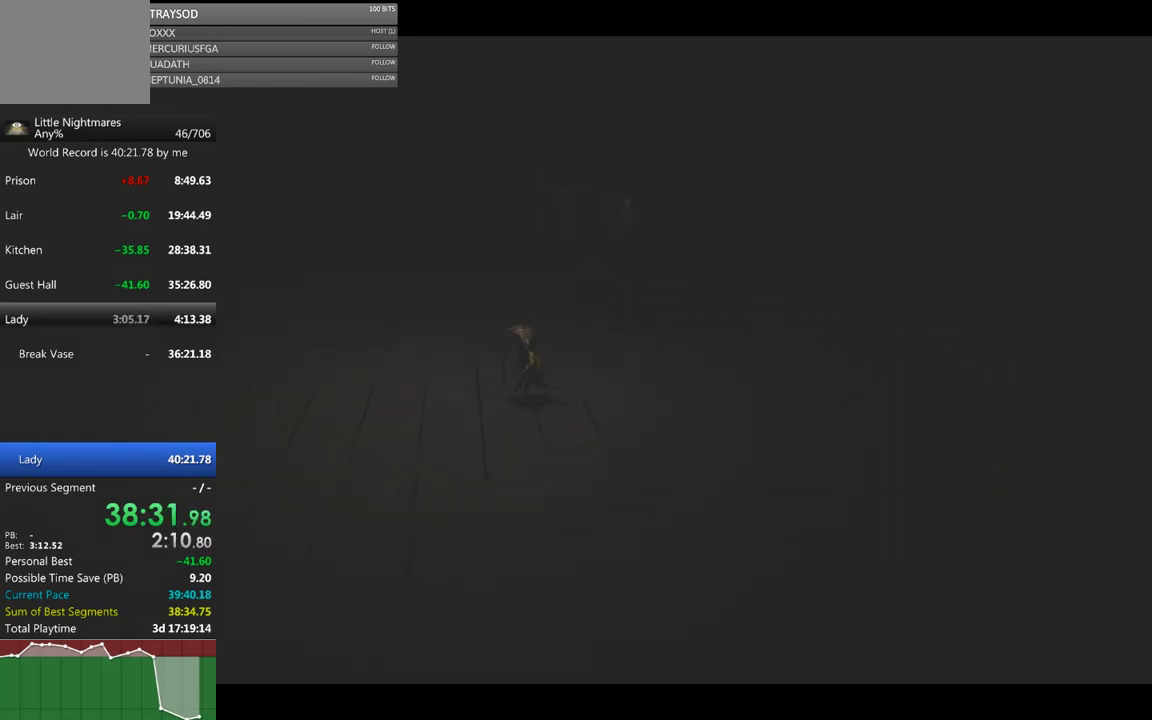
{"buttons": ["X", "R2"], "left_stick": "left", "events": []}
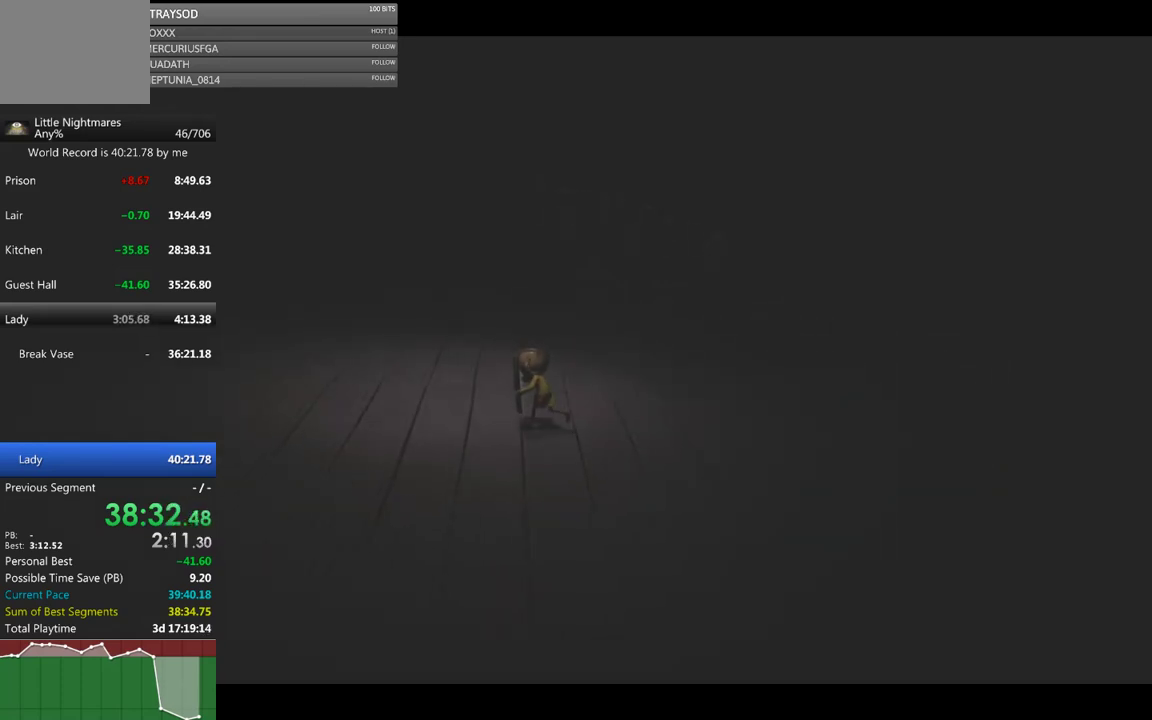
{"buttons": ["X", "R2"], "left_stick": "up-left", "events": [[100, "left_stick", "up-left"]]}
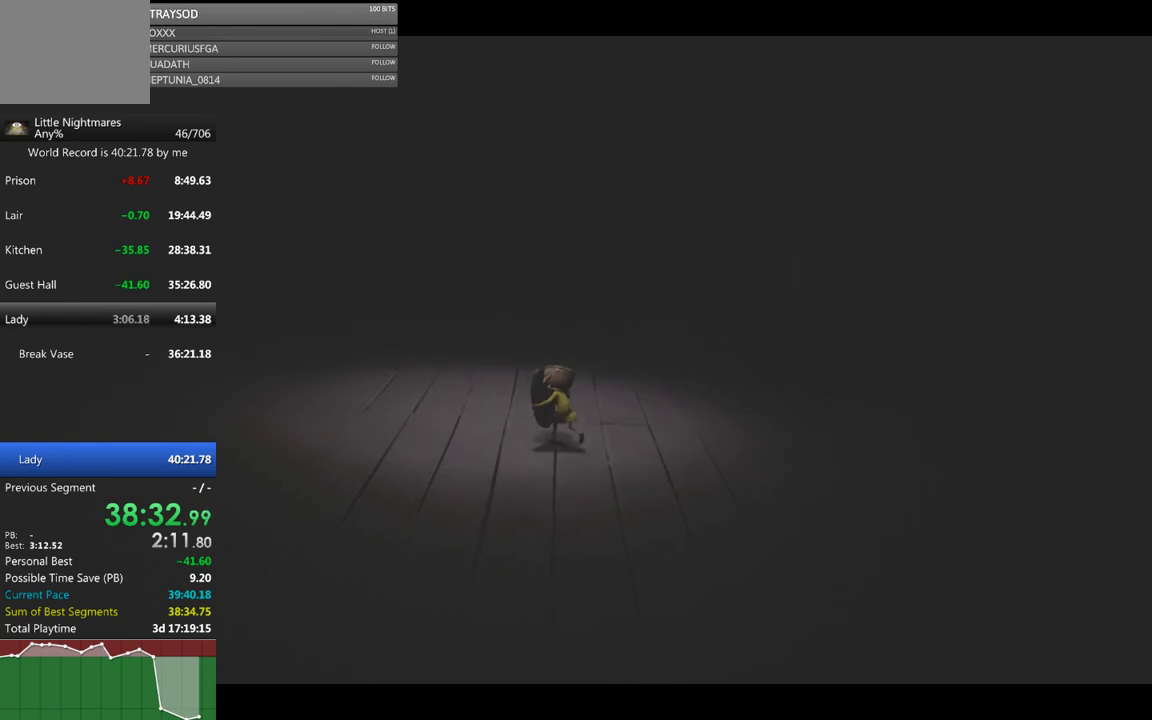
{"buttons": ["X", "R2"], "left_stick": "up-left", "events": []}
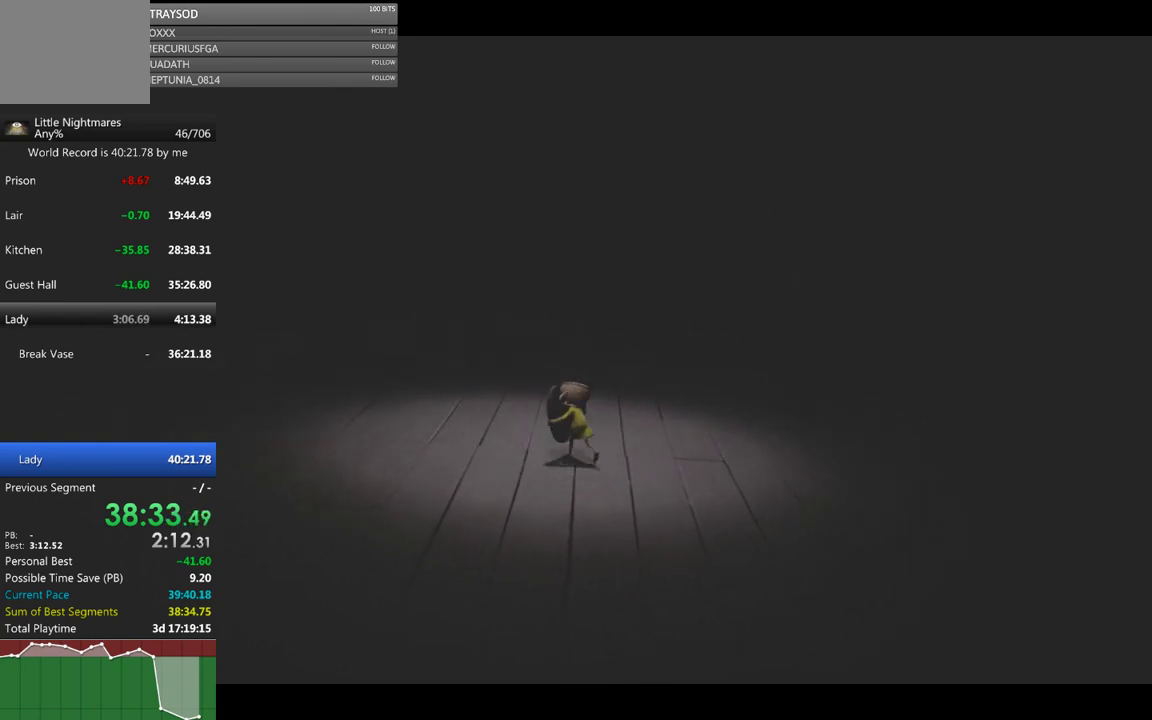
{"buttons": ["X", "R2"], "left_stick": "left", "events": [[467, "left_stick", "left"]]}
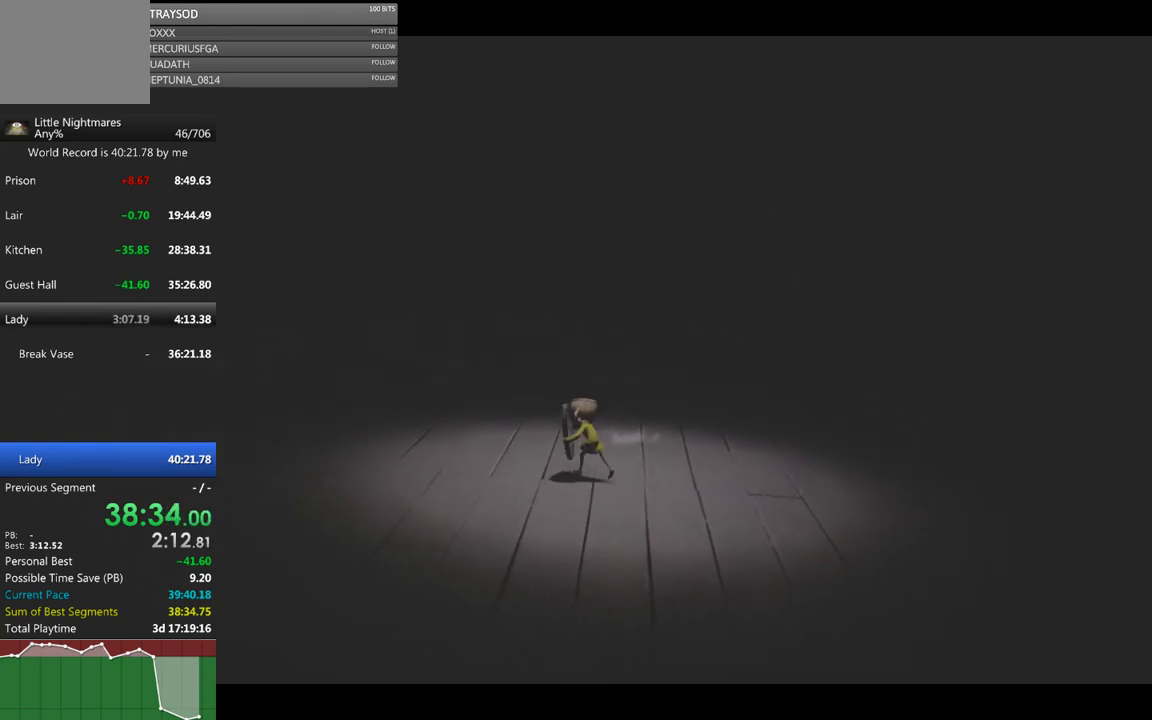
{"buttons": ["X", "R2"], "left_stick": "down-left", "events": [[100, "left_stick", "center"], [500, "left_stick", "down-left"]]}
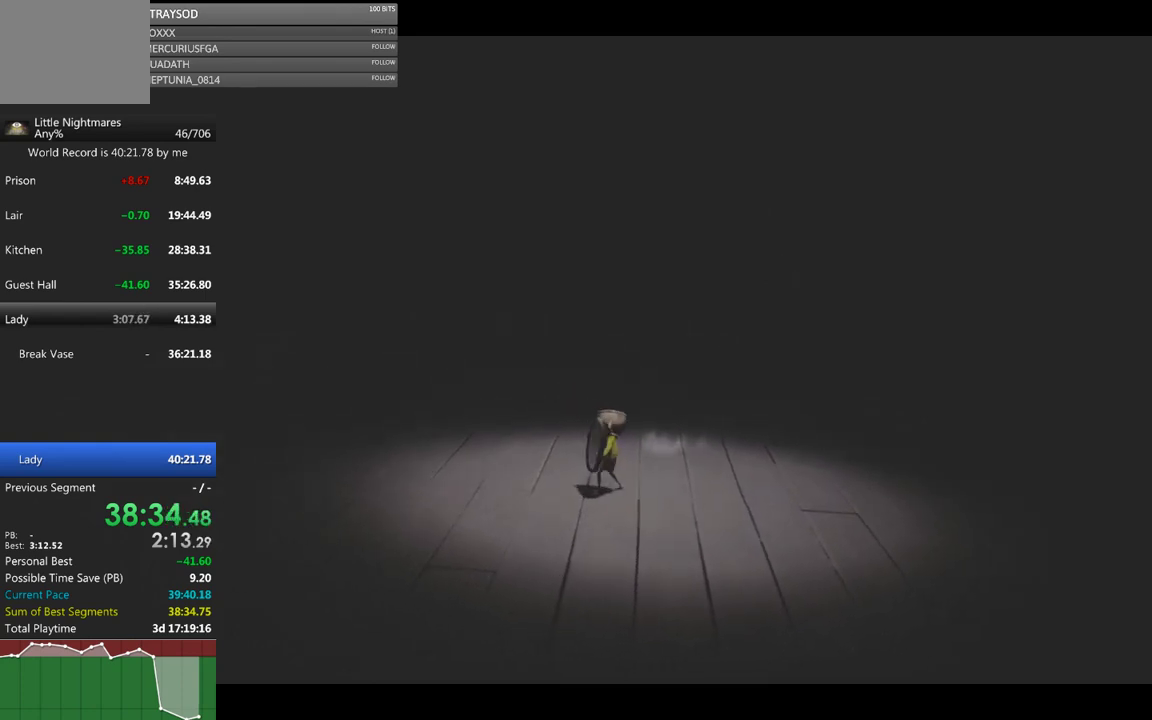
{"buttons": ["X", "R2"], "left_stick": "up", "events": [[133, "left_stick", "center"], [333, "left_stick", "up"]]}
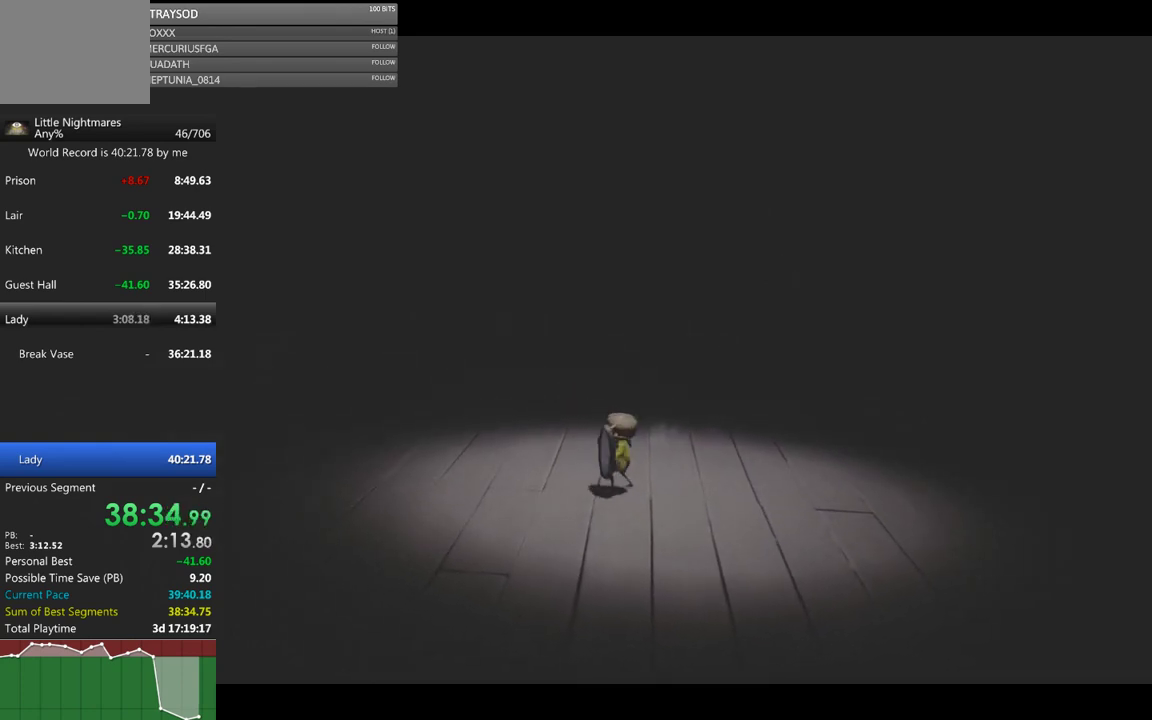
{"buttons": ["X", "R2"], "left_stick": "down-left", "events": [[233, "left_stick", "center"], [433, "left_stick", "down-left"]]}
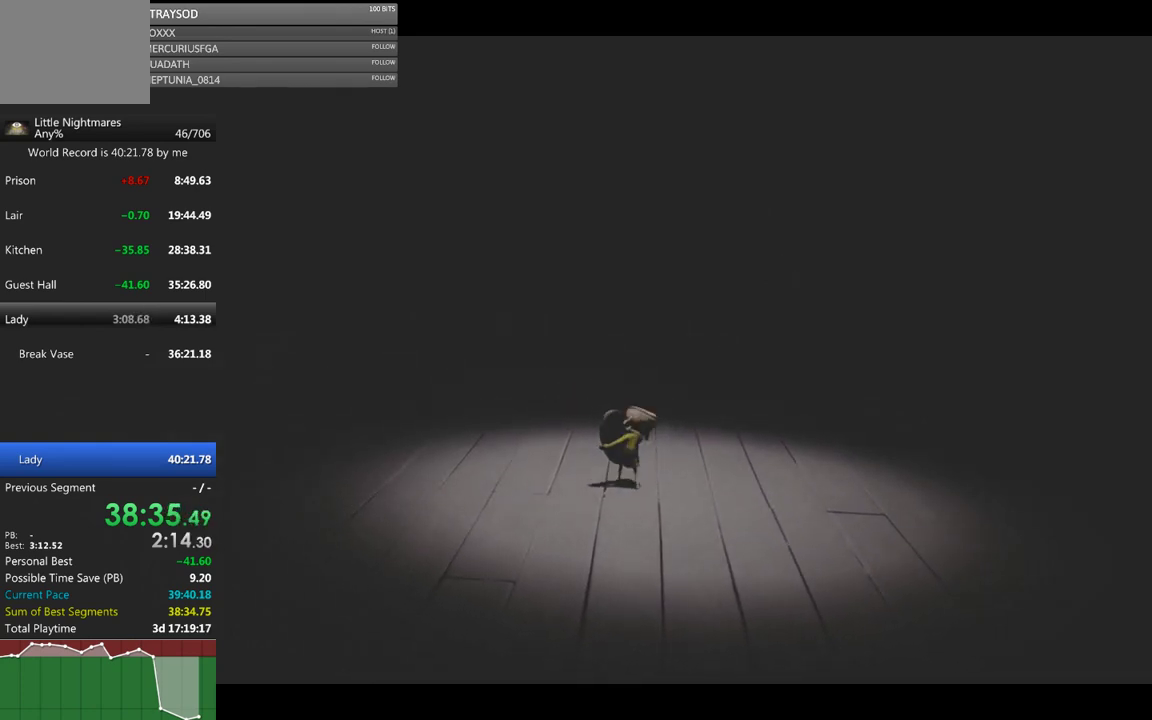
{"buttons": ["X", "R2"], "left_stick": "center", "events": [[233, "left_stick", "center"]]}
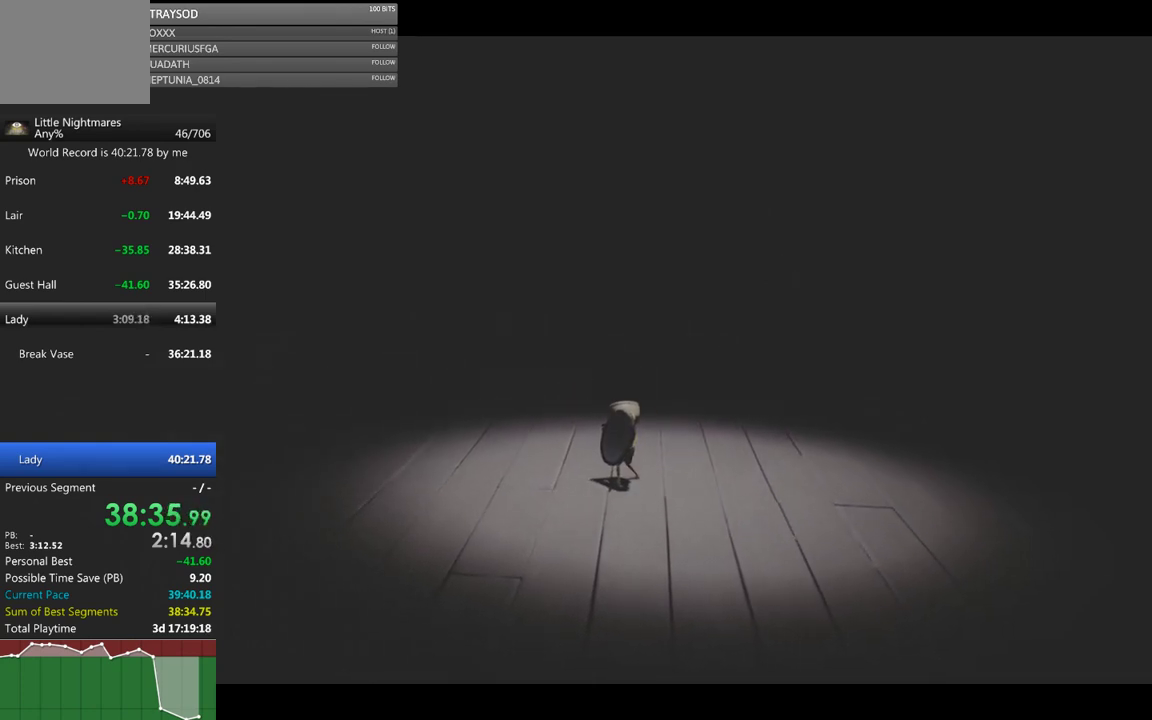
{"buttons": ["X", "R2"], "left_stick": "center", "events": [[200, "left_stick", "down-left"], [333, "left_stick", "center"]]}
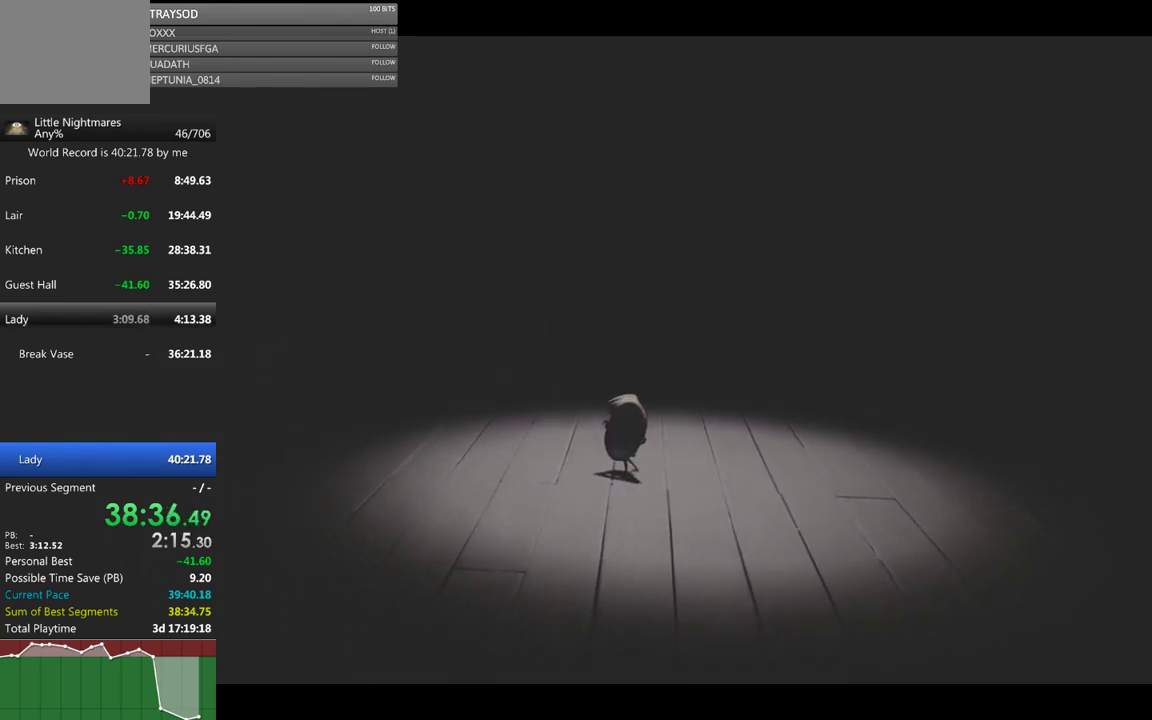
{"buttons": ["X", "R2"], "left_stick": "center", "events": []}